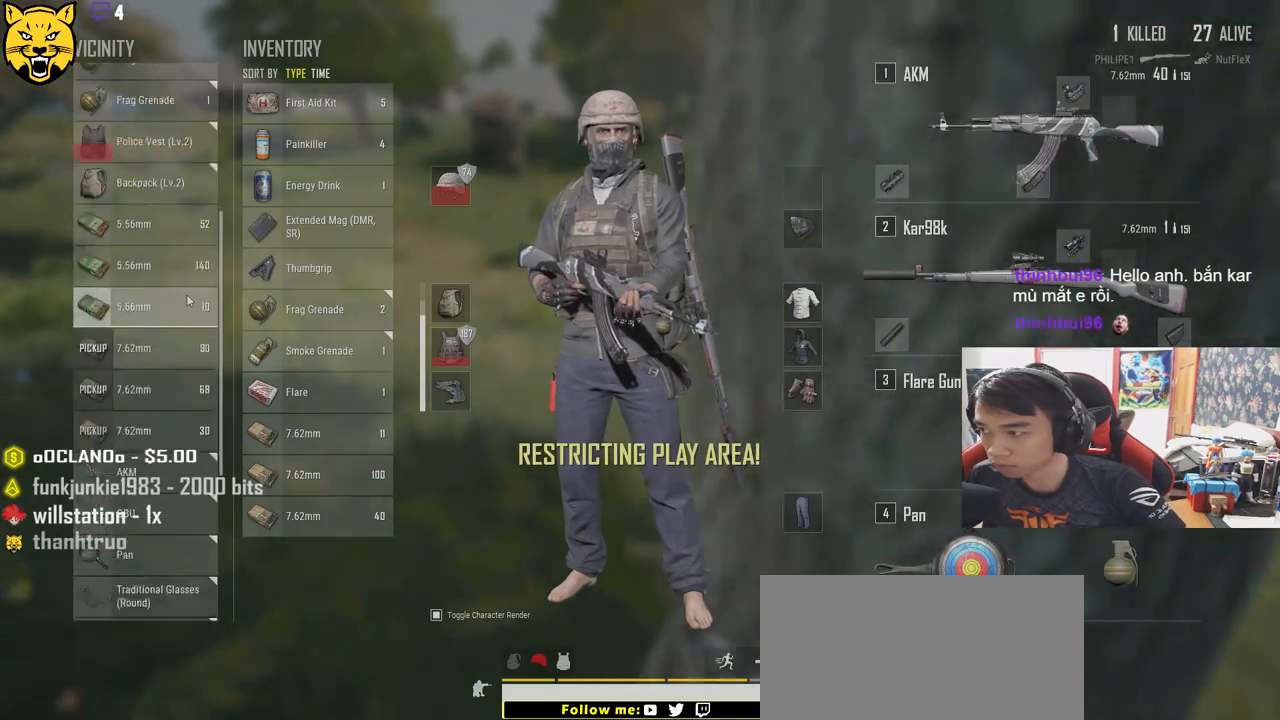
Gameplay with keyboard and mouse; each line is a JSON object with the keys and mouse buttons held at the frame after it. "events" lists presses ("down") and releases ("up") of "a", "c", "ctrl", "d", "e", "f", "q", "r", "s", "shift", "space", "tab", "v", "w", "x", "z", "mouse_left", "mouse_wheel" and "mouse_right" between this image and that frame as [ms after this image, input, new state], when the widget could be followed in between. "mouse_left", "mouse_wheel", "mouse_right" = the "left", "wheel", "right" buttons of the "mouse" list. No other keys are recorded. "wheel" means that the mouse wheel is clicked or scrolled. Mouse movement is not recorded.
{"keys": ["d", "w"], "mouse": ["wheel"], "events": [[117, "s", "down"], [150, "mouse_wheel", "down"], [217, "d", "down"], [217, "mouse_wheel", "up"], [234, "a", "up"], [300, "s", "up"], [450, "w", "down"], [467, "mouse_wheel", "down"]]}
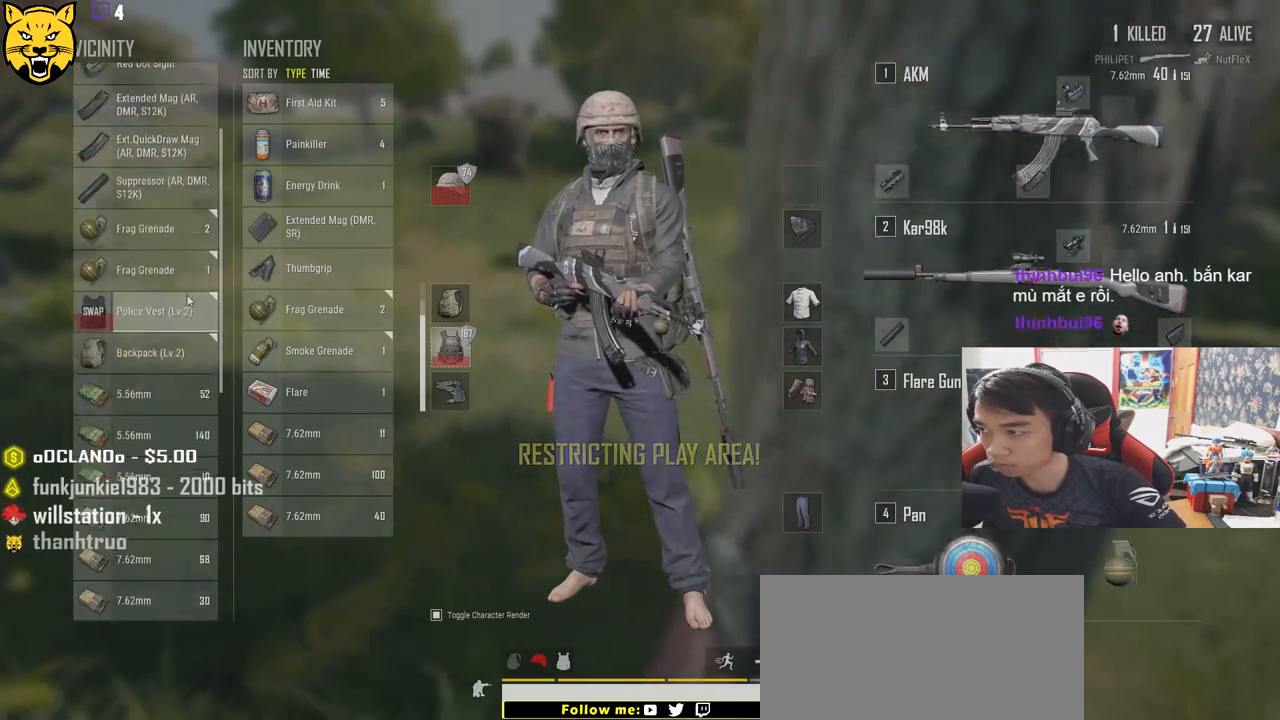
{"keys": ["a", "s"], "mouse": [], "events": [[100, "a", "down"], [100, "mouse_wheel", "up"], [150, "w", "up"], [167, "d", "up"], [400, "s", "down"]]}
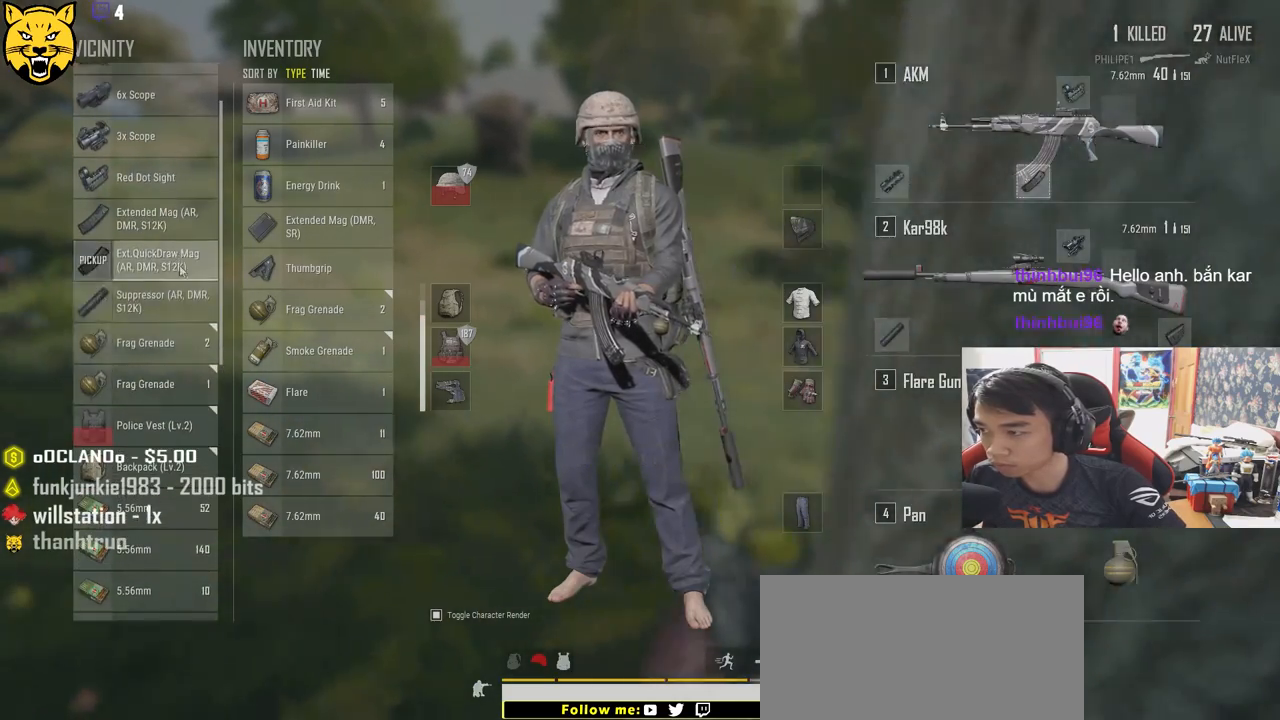
{"keys": ["a"], "mouse": [], "events": [[17, "a", "up"], [34, "d", "down"], [84, "s", "up"], [250, "w", "down"], [384, "a", "down"], [434, "d", "up"], [450, "w", "up"]]}
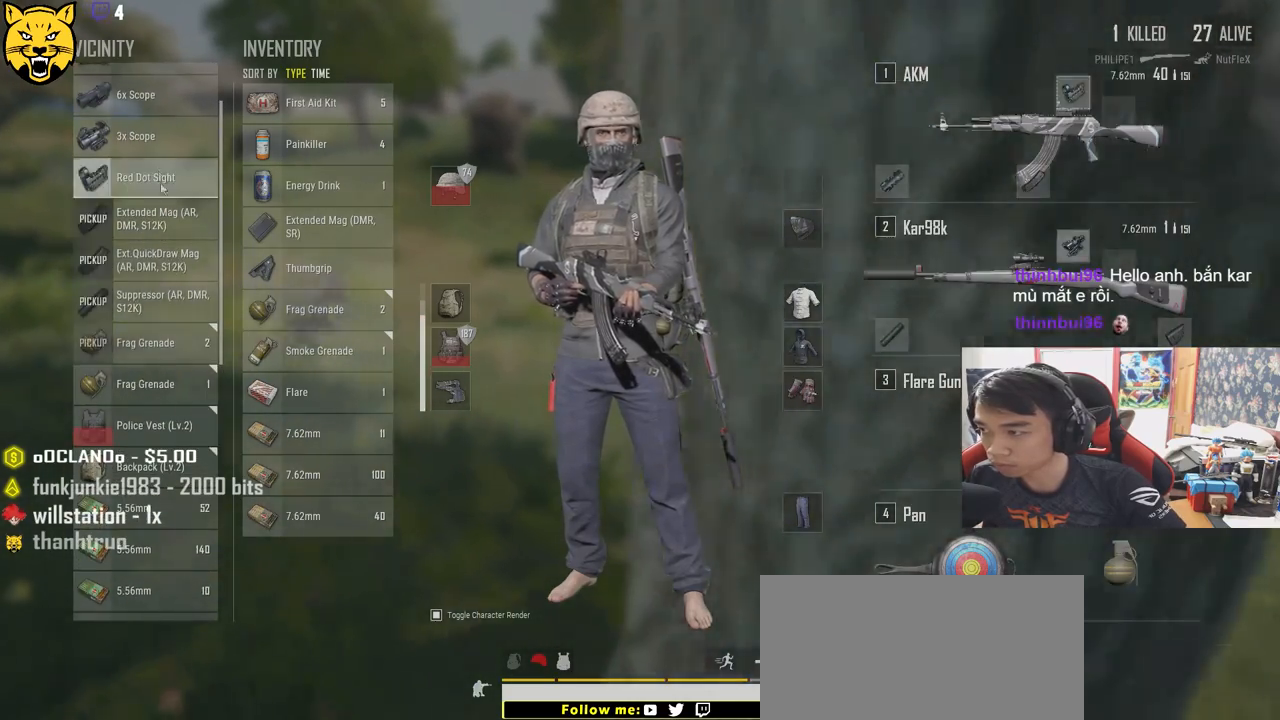
{"keys": ["d"], "mouse": [], "events": [[134, "s", "down"], [334, "a", "up"], [334, "d", "down"], [434, "s", "up"]]}
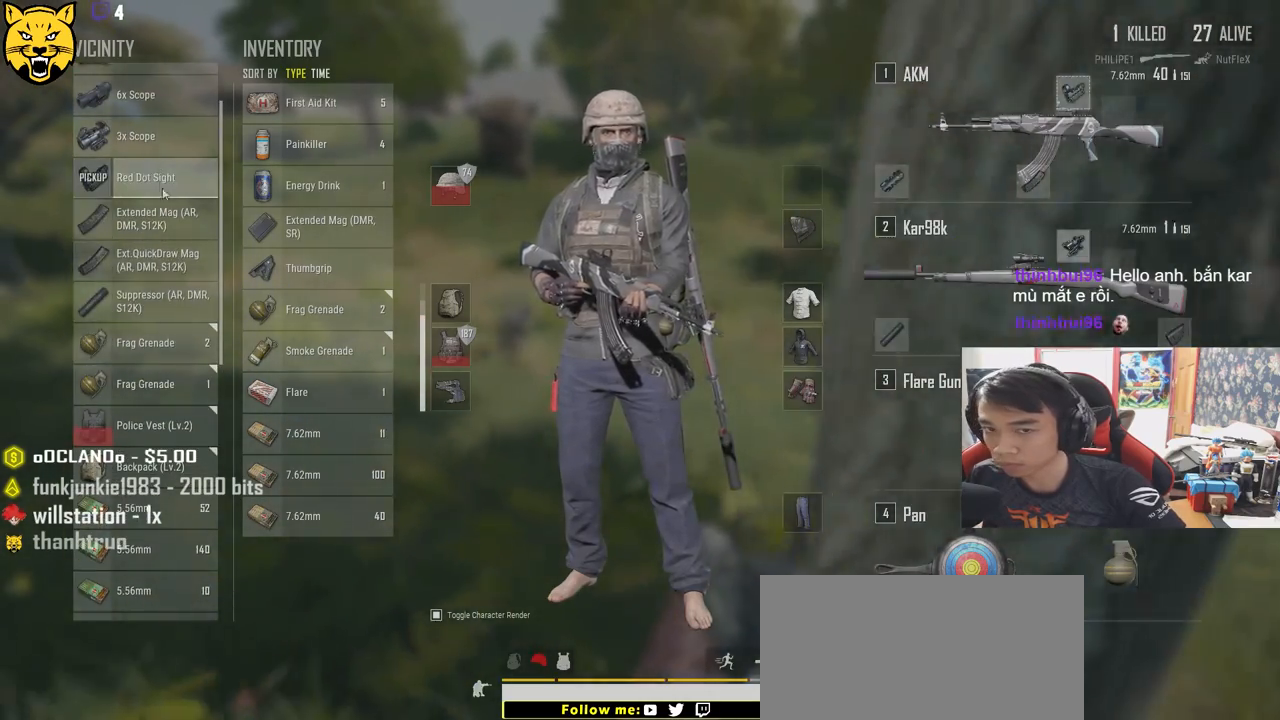
{"keys": ["a"], "mouse": [], "events": [[67, "w", "down"], [217, "a", "down"], [250, "d", "up"], [284, "w", "up"]]}
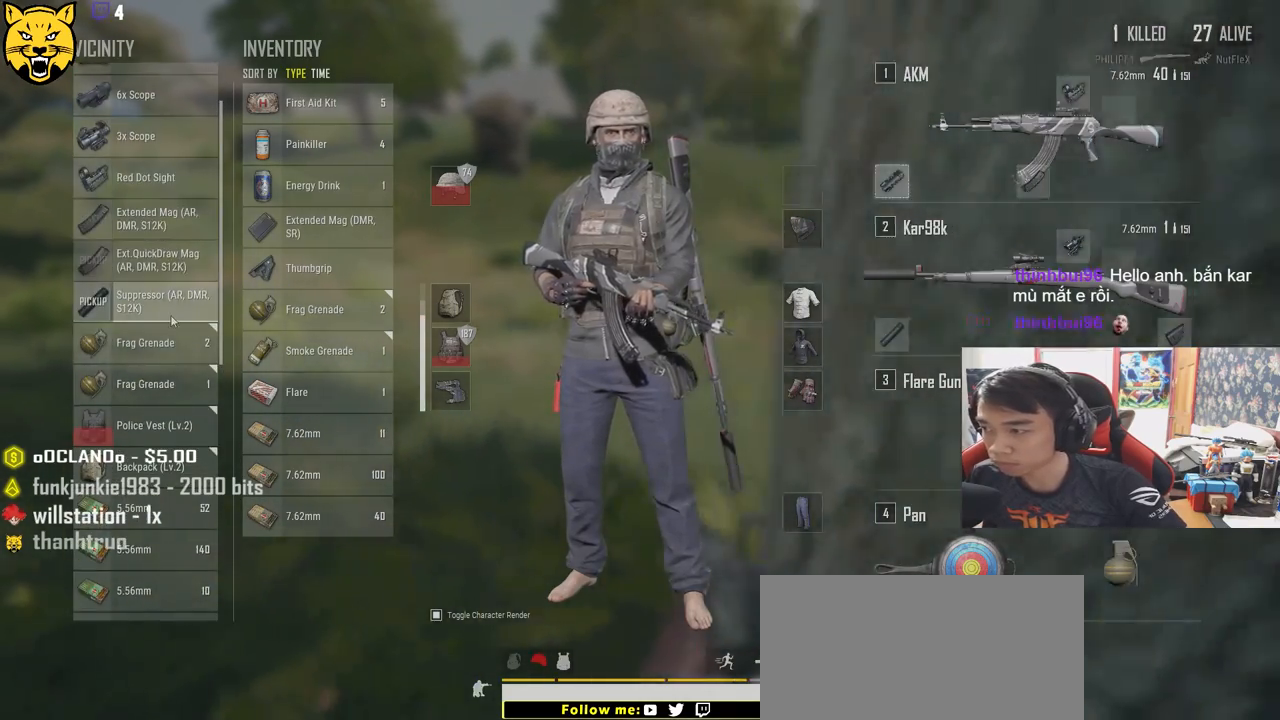
{"keys": ["d", "w"], "mouse": [], "events": [[17, "s", "down"], [117, "a", "up"], [134, "d", "down"], [217, "s", "up"], [384, "w", "down"]]}
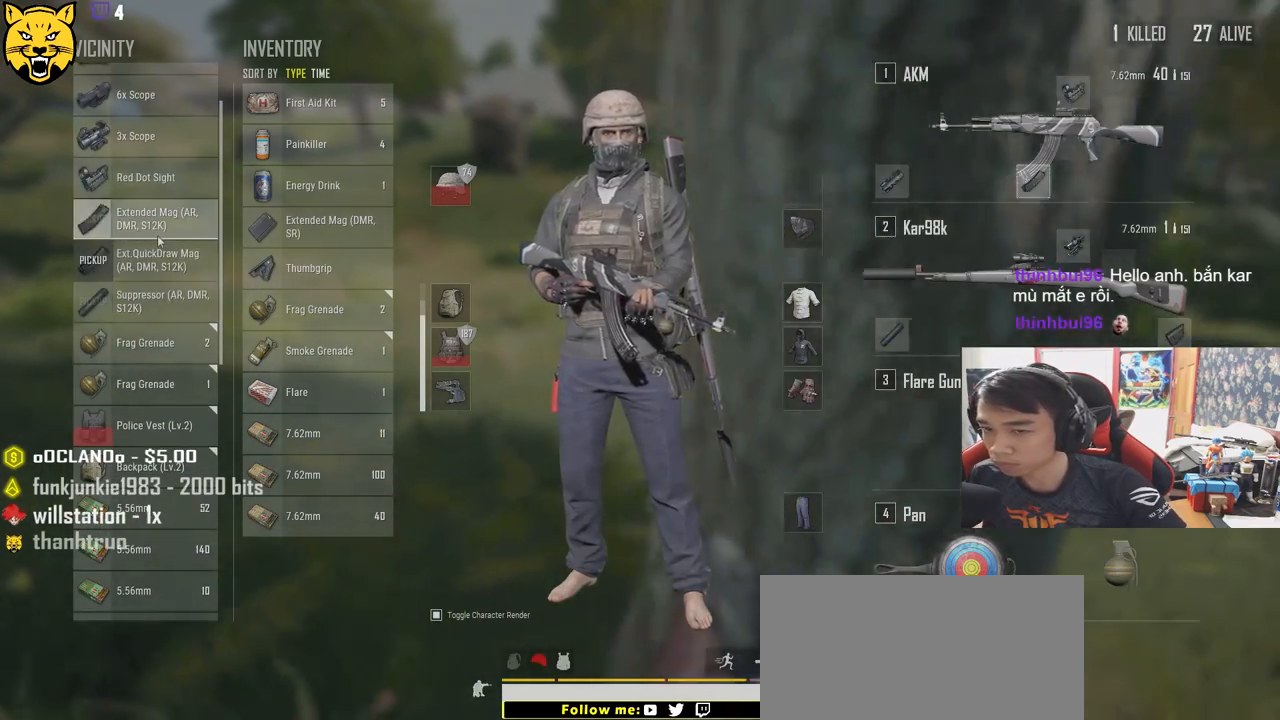
{"keys": ["d", "s"], "mouse": [], "events": [[17, "a", "down"], [50, "d", "up"], [67, "w", "up"], [317, "s", "down"], [450, "a", "up"], [450, "d", "down"]]}
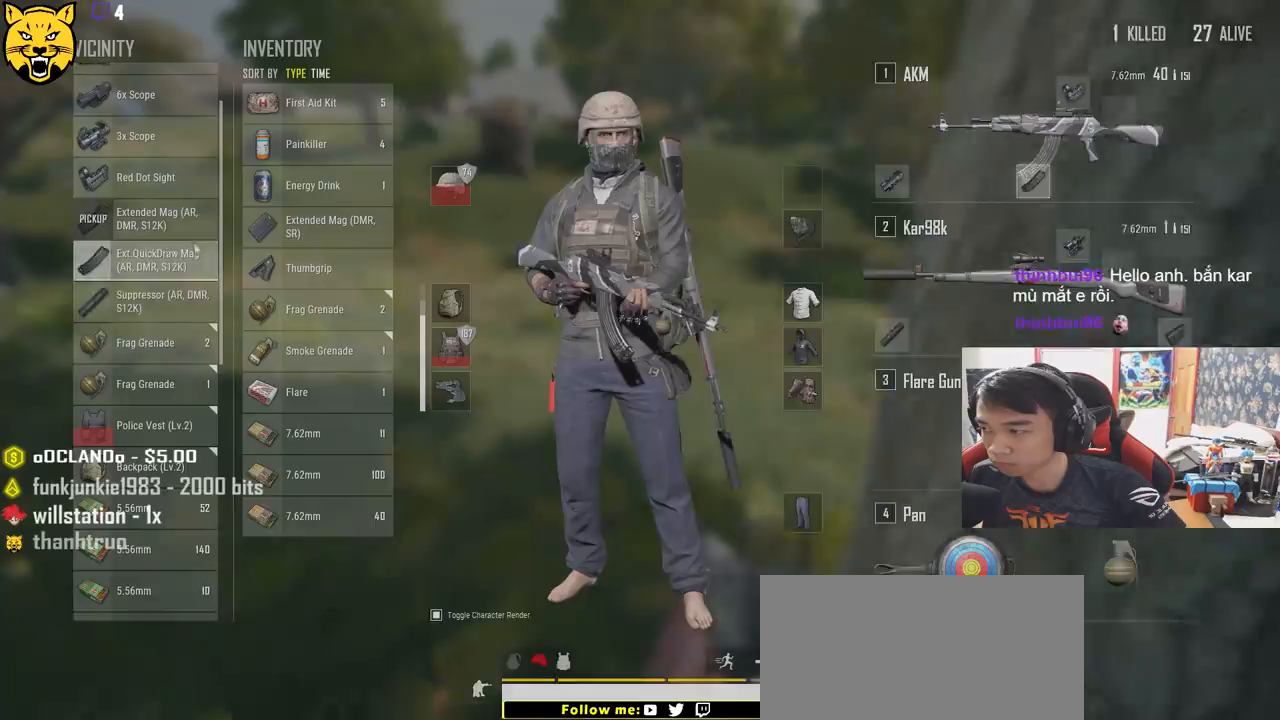
{"keys": ["a"], "mouse": [], "events": [[84, "s", "up"], [234, "w", "down"], [400, "a", "down"], [467, "d", "up"], [467, "w", "up"]]}
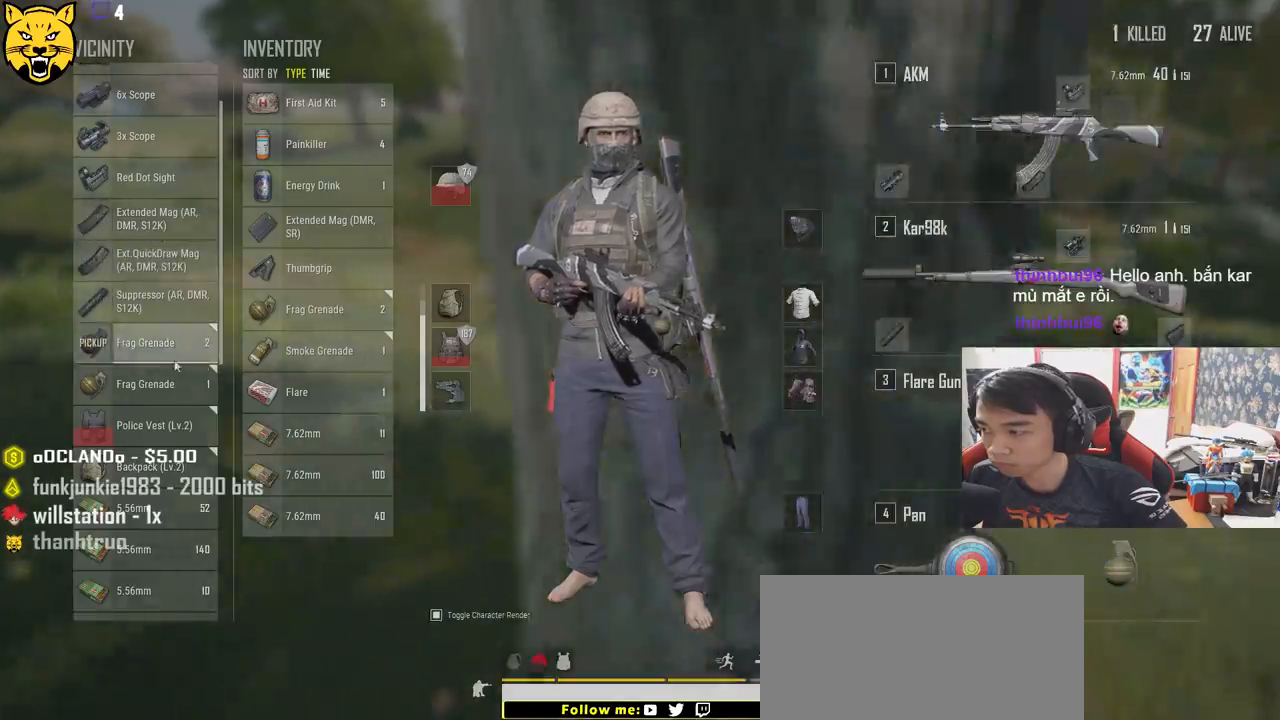
{"keys": ["s", "tab"], "mouse": [], "events": [[234, "mouse_right", "down"], [267, "s", "down"], [300, "a", "up"], [300, "mouse_right", "up"], [417, "tab", "down"]]}
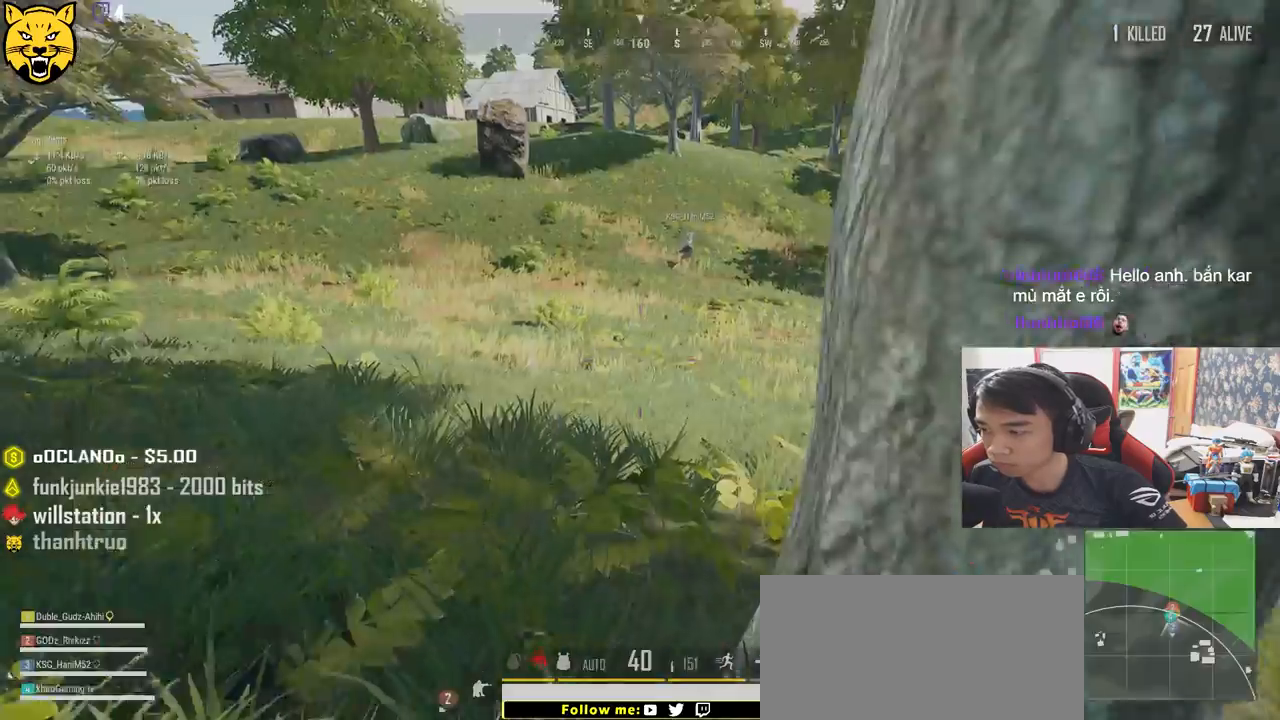
{"keys": ["r", "s"], "mouse": [], "events": [[17, "tab", "up"], [167, "ctrl", "down"], [300, "ctrl", "up"], [334, "r", "down"], [434, "r", "up"], [500, "r", "down"]]}
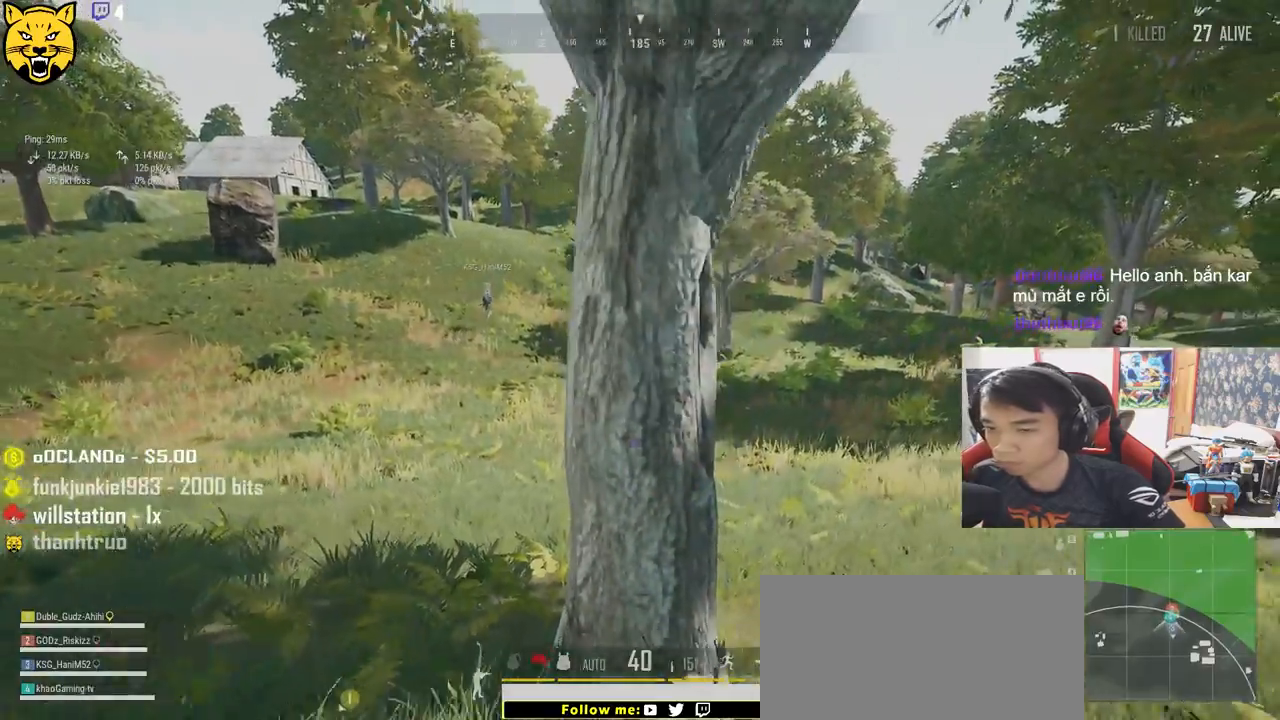
{"keys": ["d", "w"], "mouse": [], "events": [[67, "r", "up"], [284, "d", "down"], [384, "s", "up"], [467, "w", "down"]]}
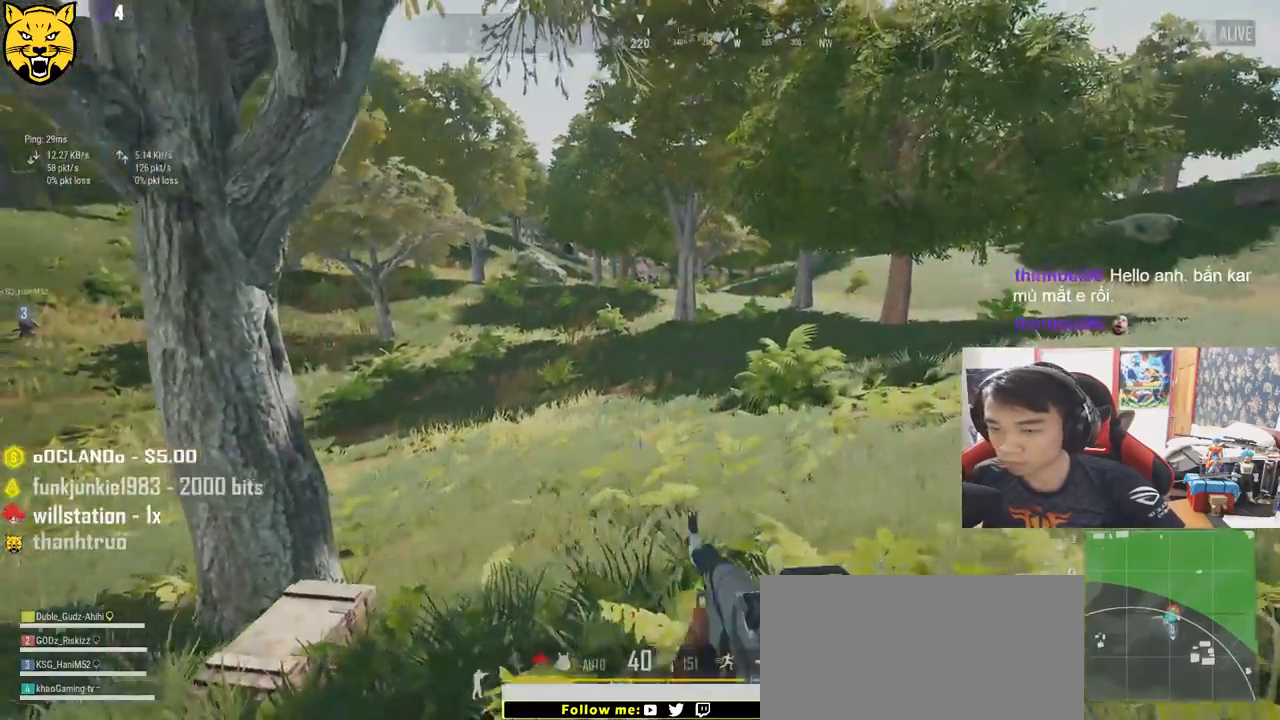
{"keys": ["shift", "w"], "mouse": [], "events": [[100, "d", "up"], [450, "shift", "down"]]}
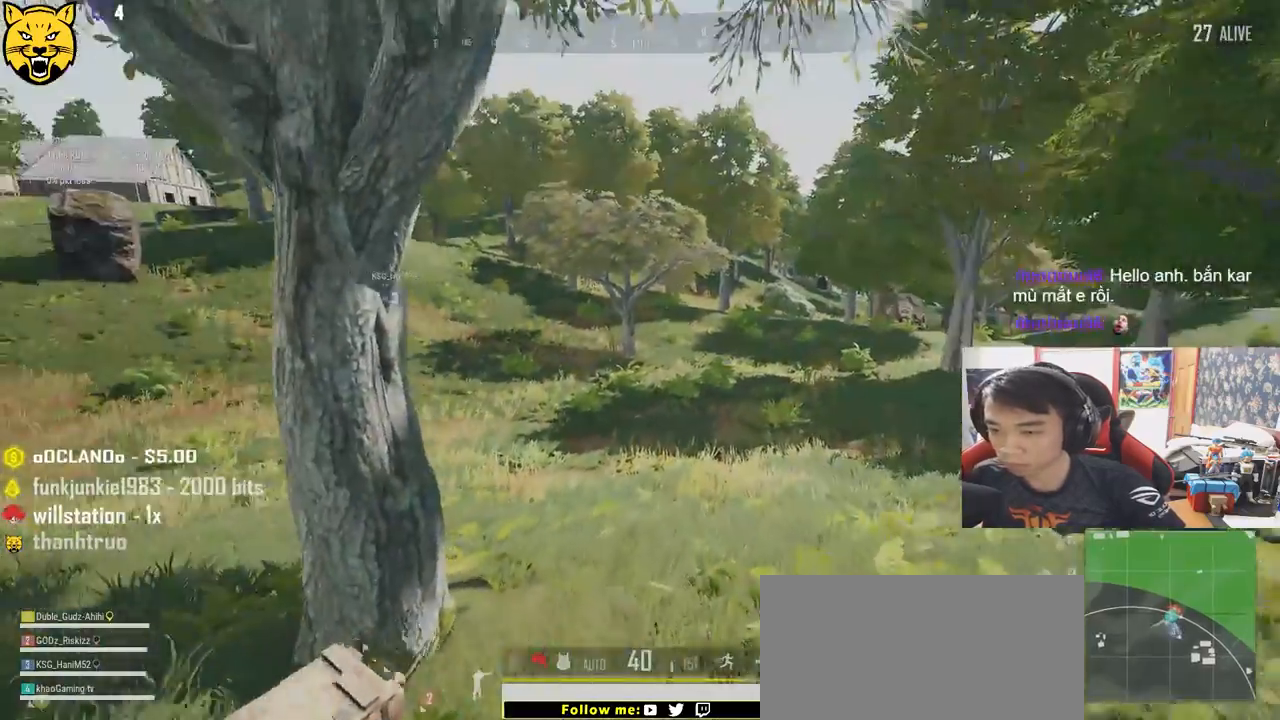
{"keys": ["shift", "w"], "mouse": [], "events": []}
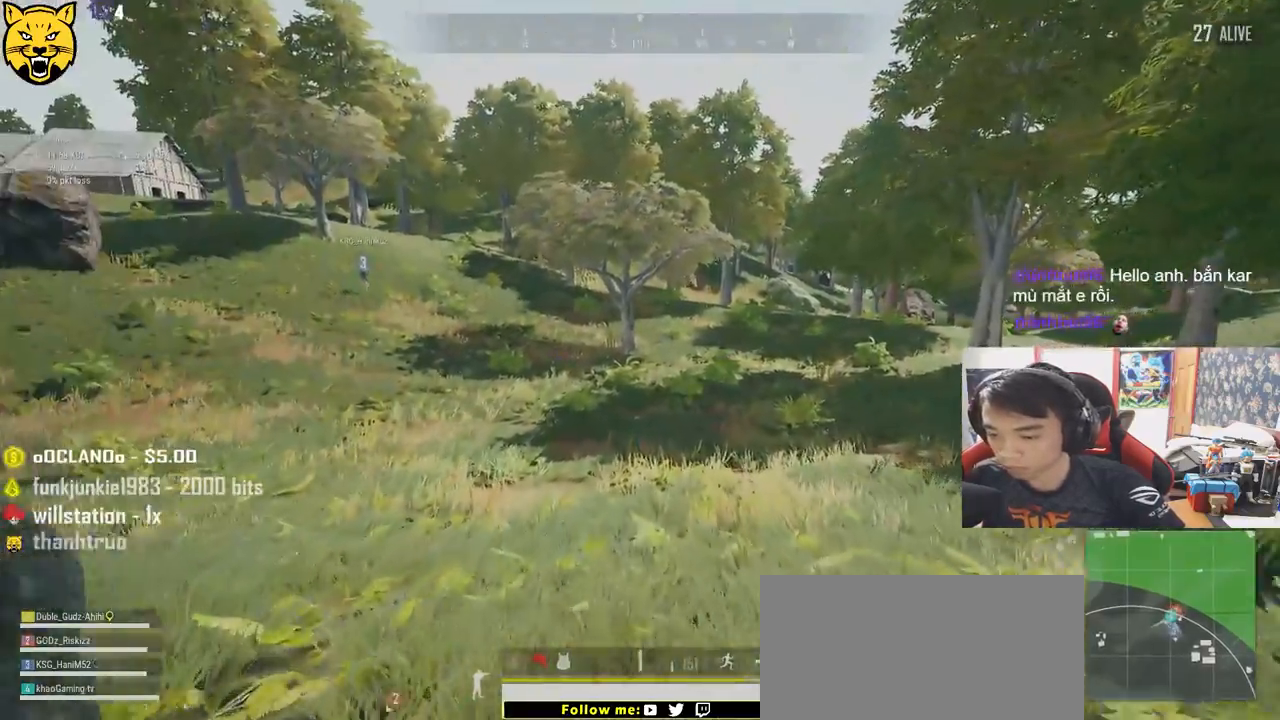
{"keys": ["r", "shift", "w"], "mouse": [], "events": [[467, "r", "down"]]}
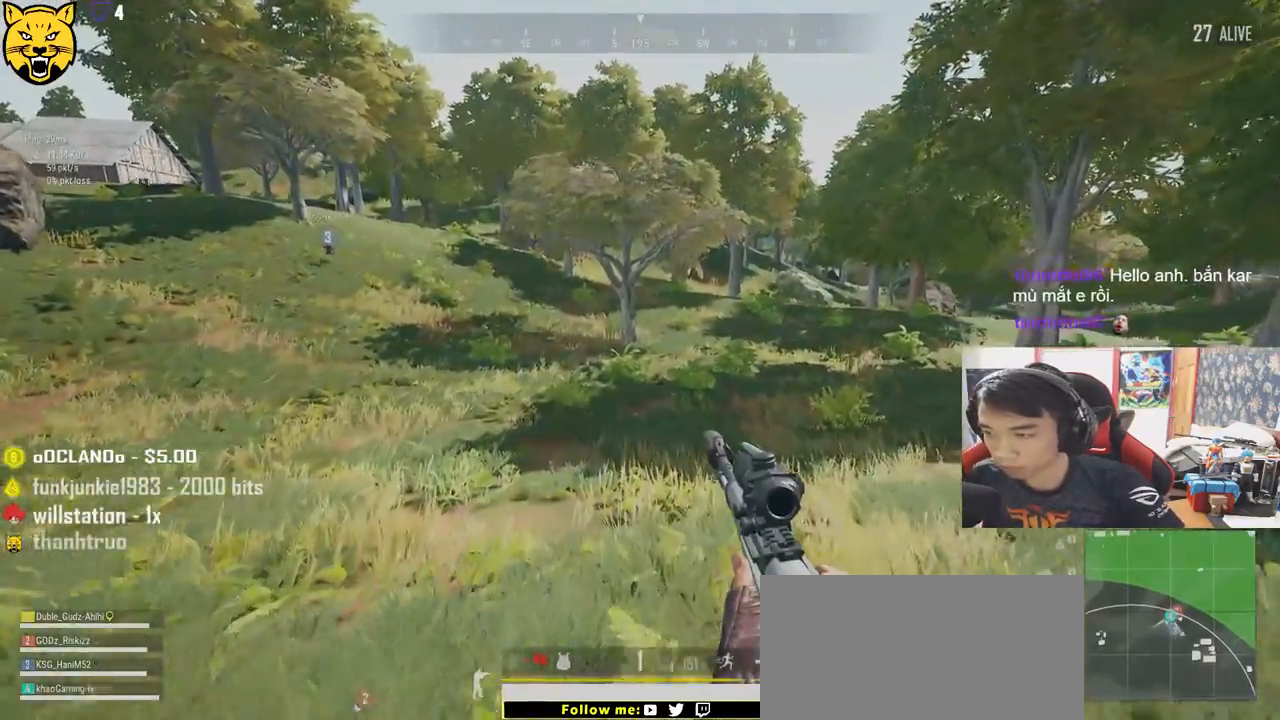
{"keys": ["shift", "w"], "mouse": [], "events": [[67, "r", "up"], [134, "r", "down"], [234, "r", "up"]]}
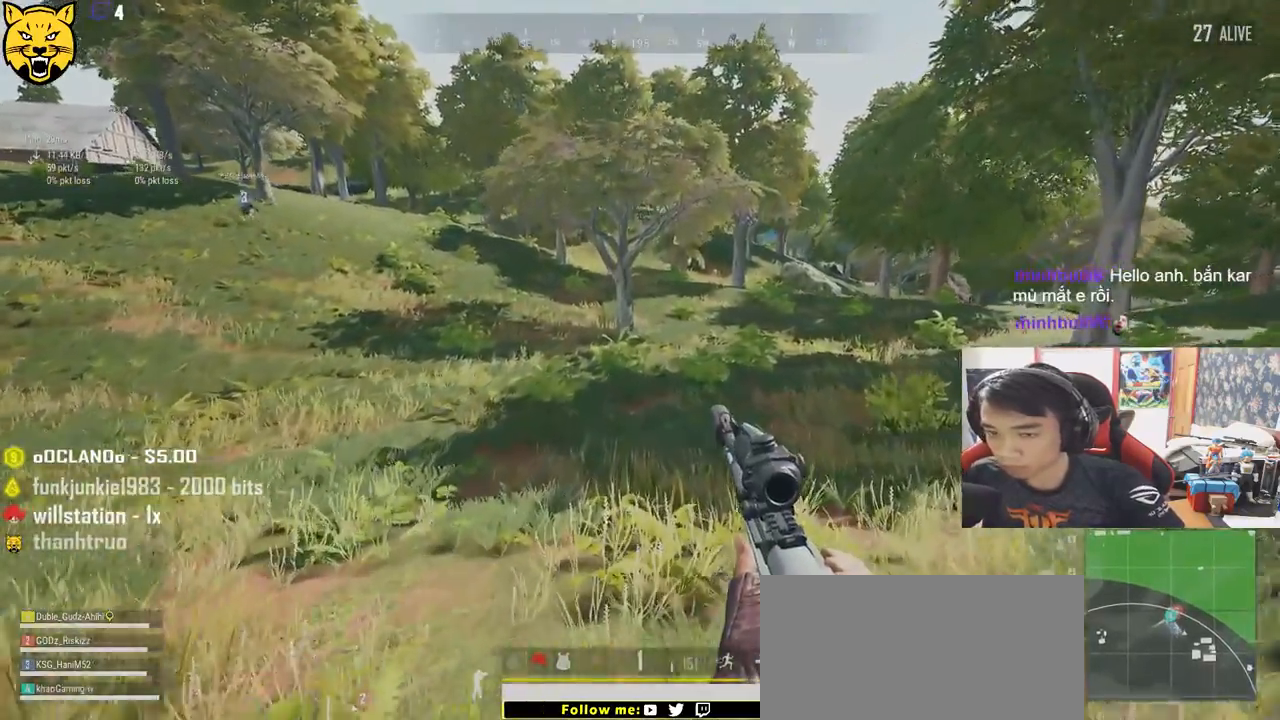
{"keys": ["d", "shift", "w"], "mouse": [], "events": [[200, "d", "down"]]}
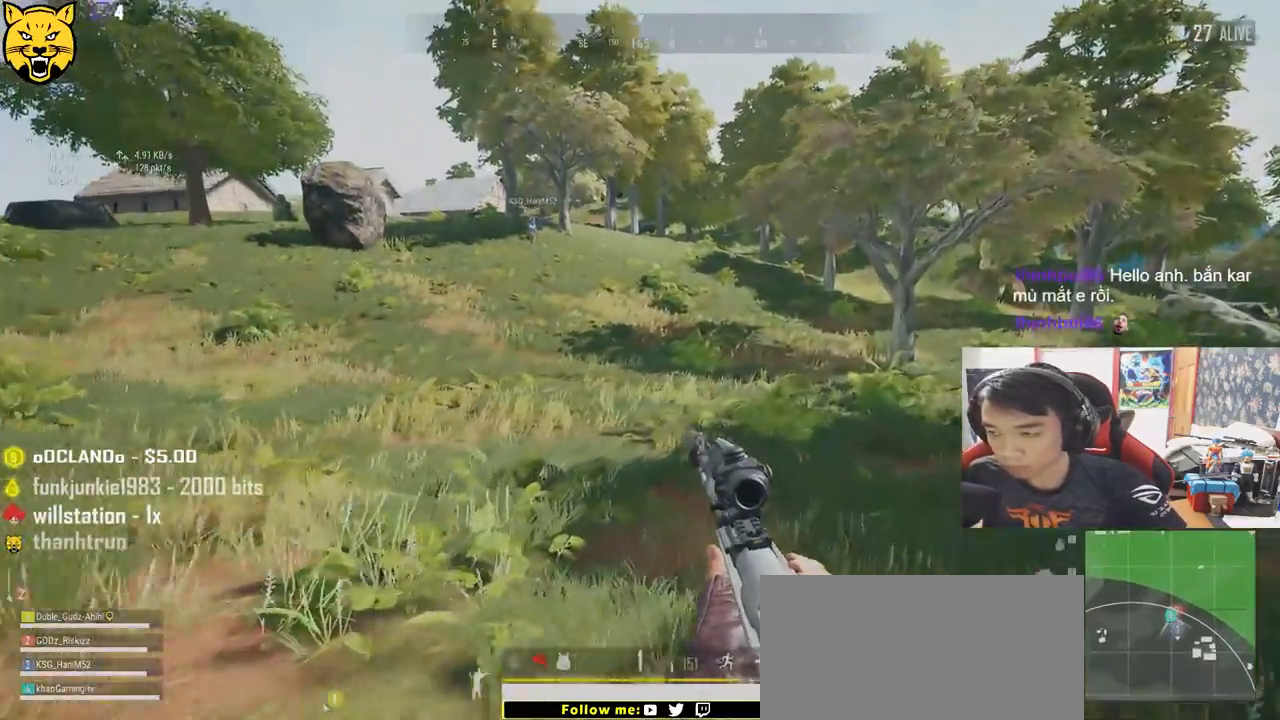
{"keys": ["shift", "w"], "mouse": [], "events": [[450, "d", "up"]]}
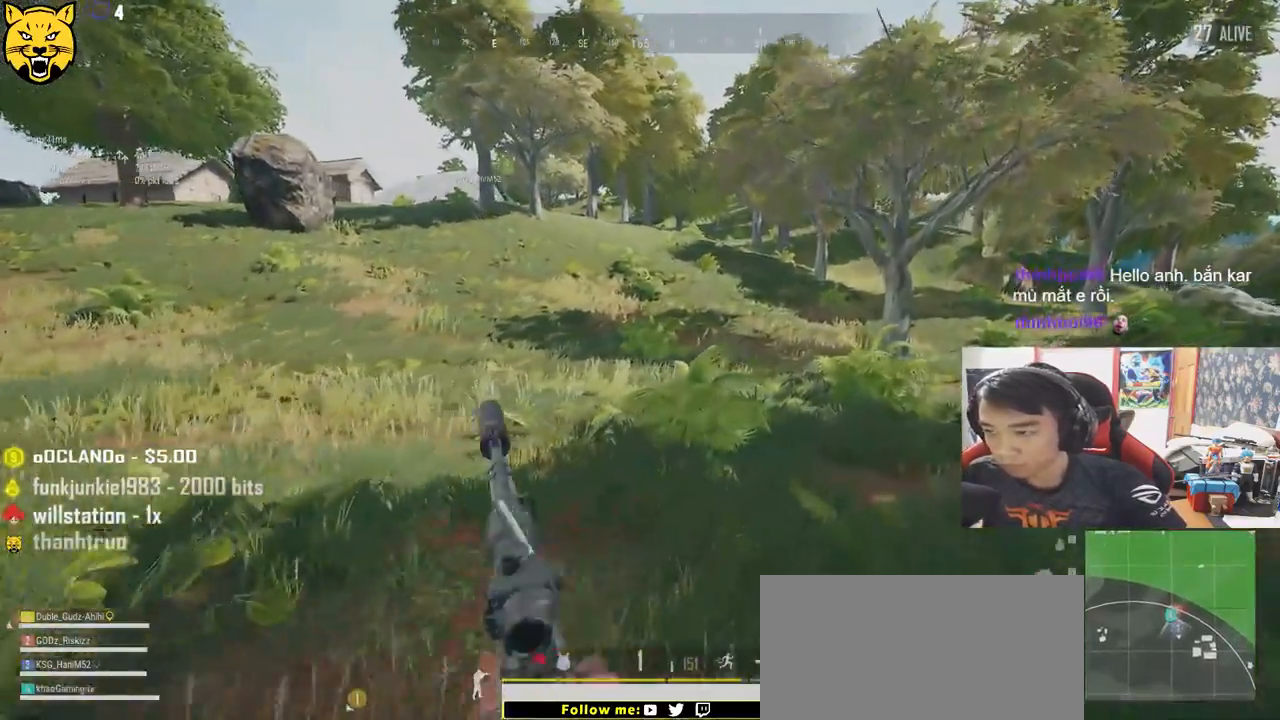
{"keys": ["shift", "w"], "mouse": [], "events": [[250, "r", "down"], [350, "r", "up"], [417, "r", "down"], [500, "r", "up"]]}
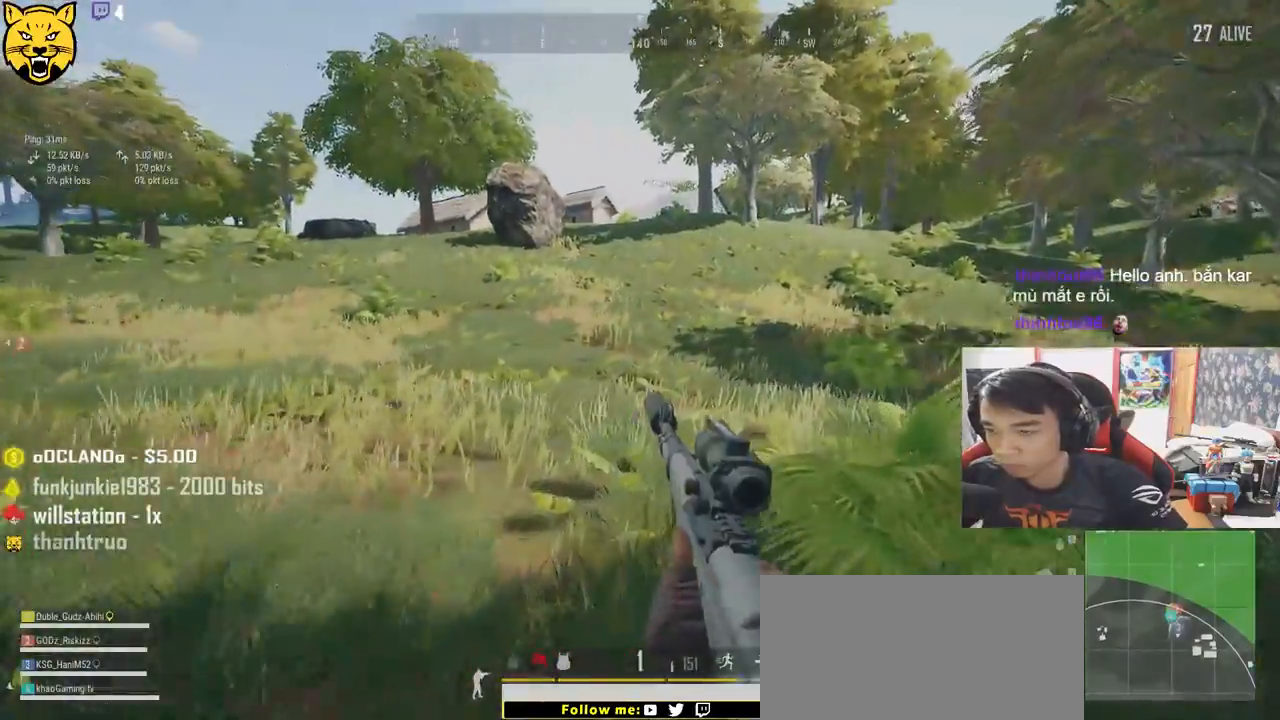
{"keys": ["shift", "w"], "mouse": [], "events": [[67, "r", "down"], [150, "r", "up"]]}
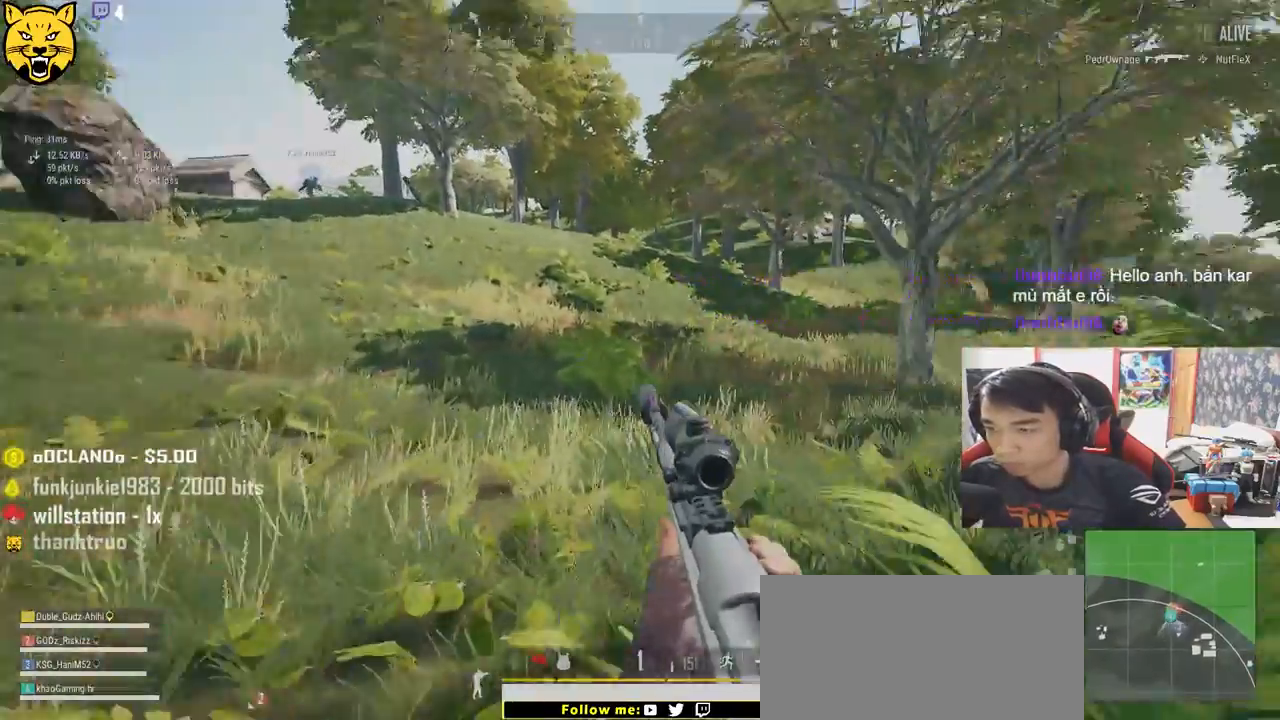
{"keys": ["d", "w"], "mouse": [], "events": [[17, "d", "down"], [17, "shift", "up"]]}
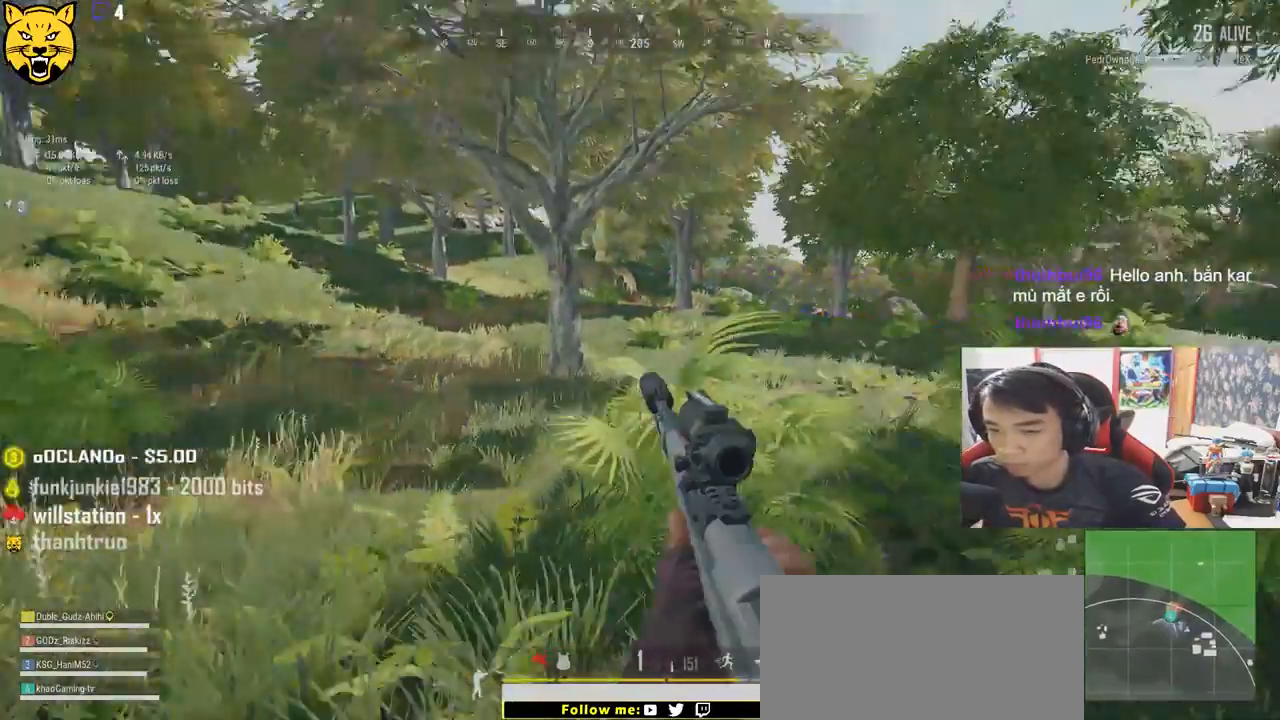
{"keys": ["d", "w"], "mouse": [], "events": [[84, "shift", "down"], [350, "shift", "up"]]}
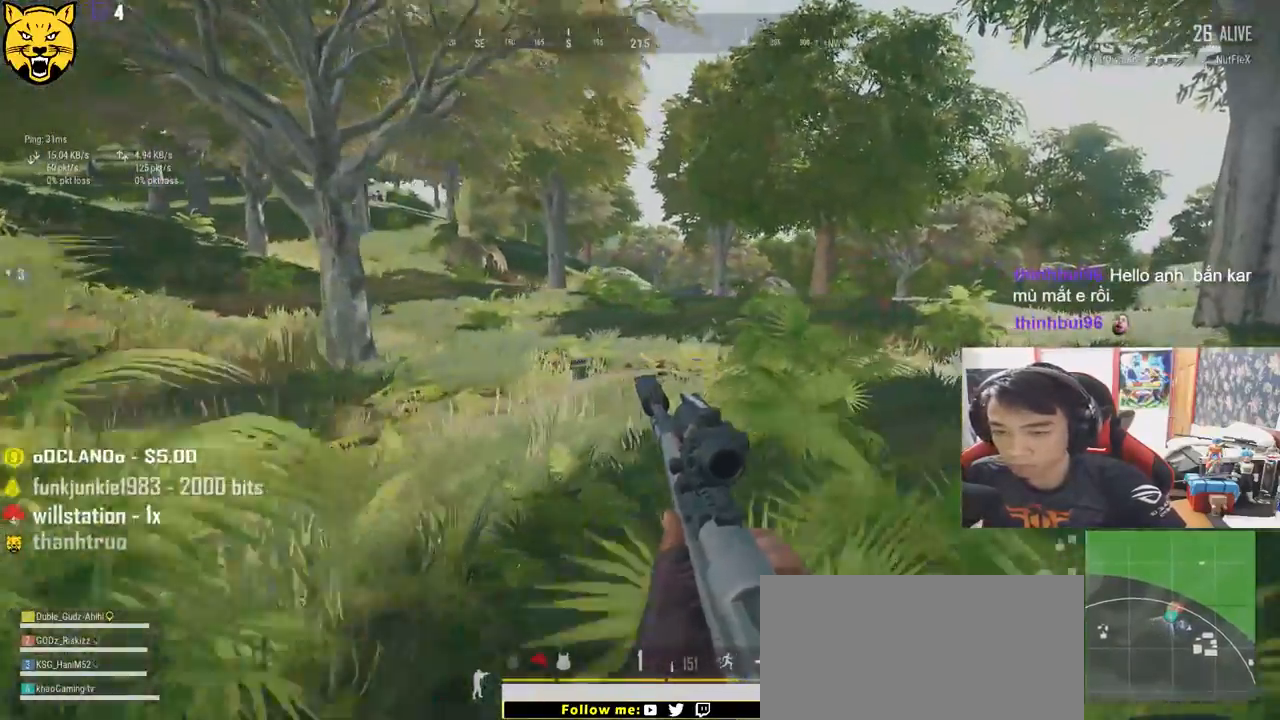
{"keys": ["d", "shift", "w"], "mouse": [], "events": [[34, "w", "up"], [284, "w", "down"], [367, "shift", "down"]]}
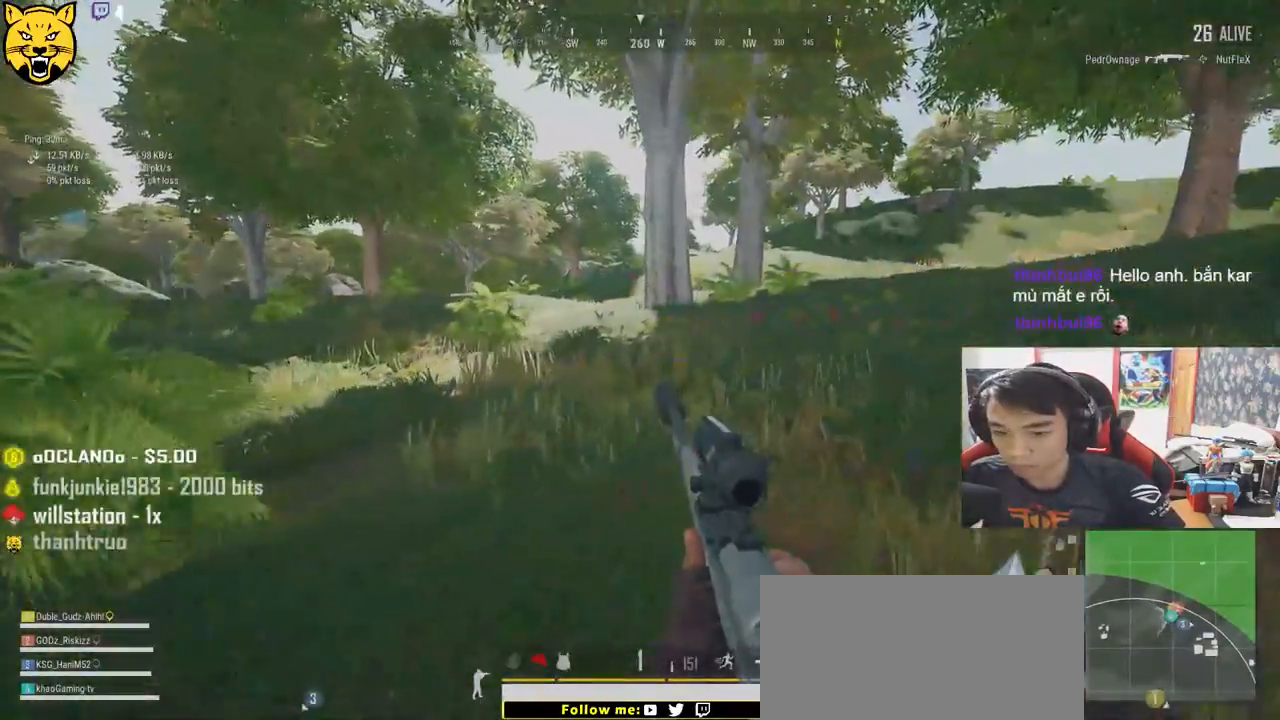
{"keys": ["d", "shift", "w"], "mouse": [], "events": []}
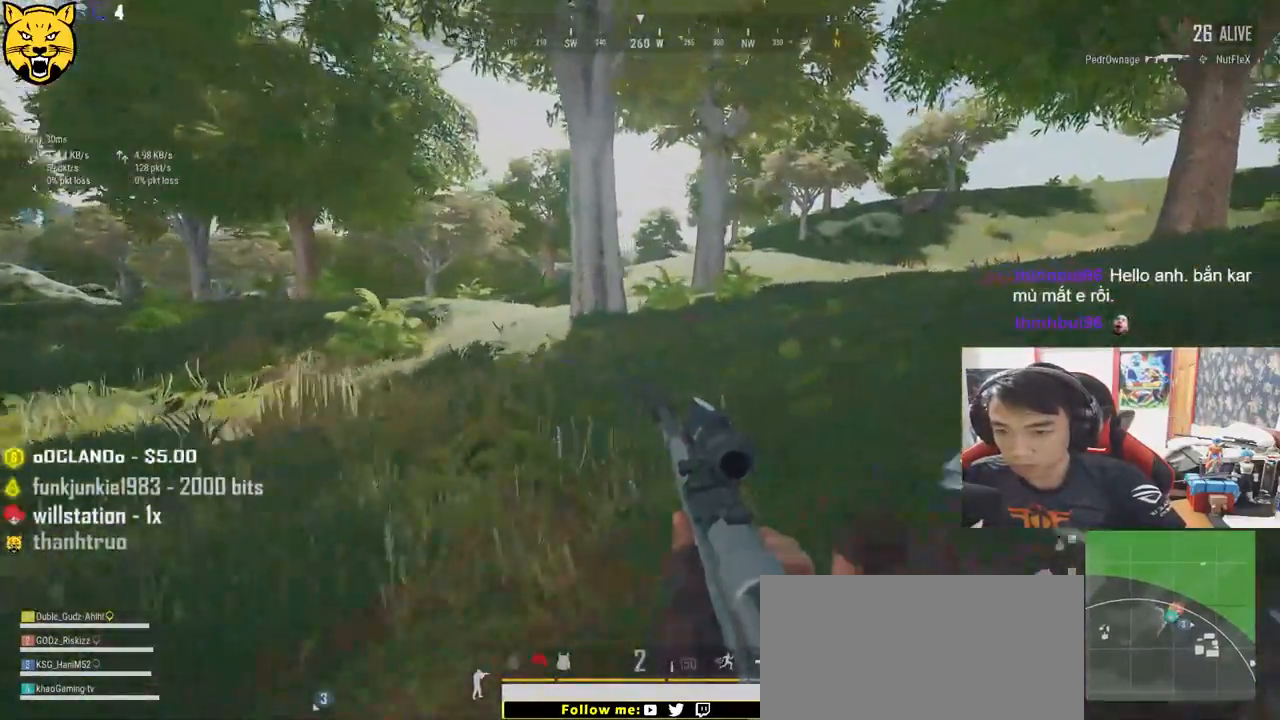
{"keys": ["shift", "w"], "mouse": [], "events": [[417, "d", "up"]]}
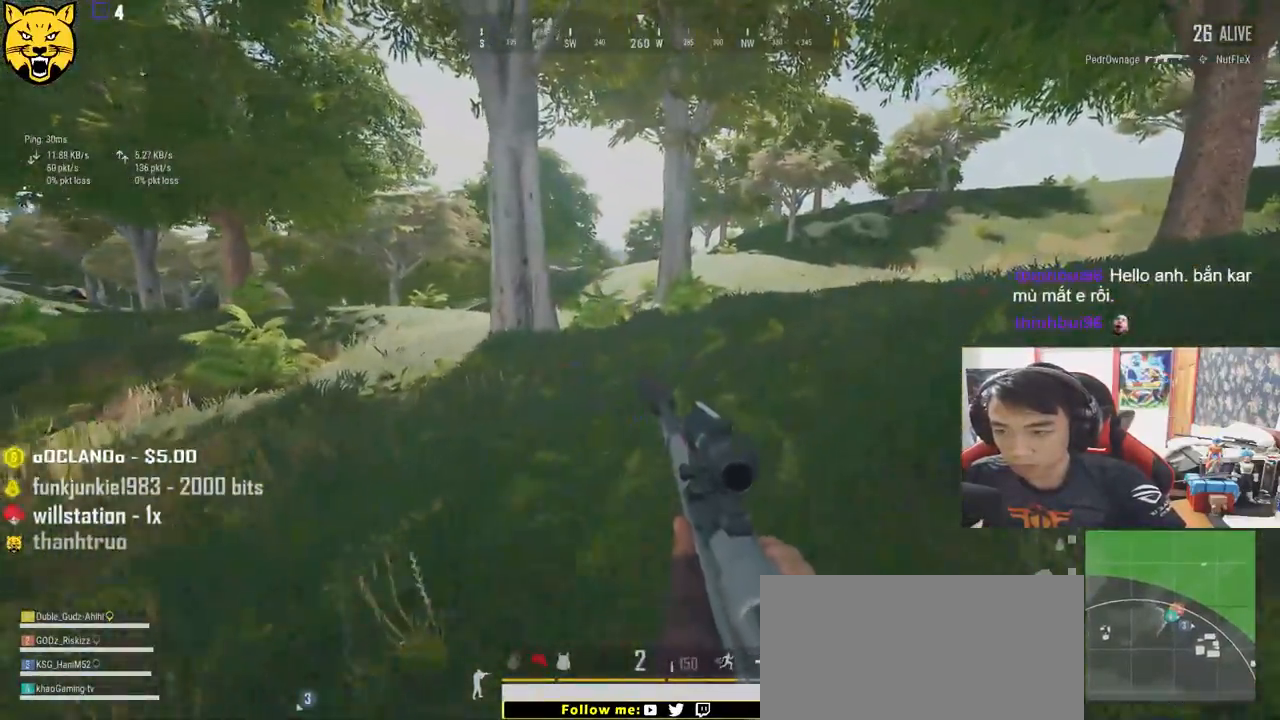
{"keys": ["shift", "w"], "mouse": [], "events": []}
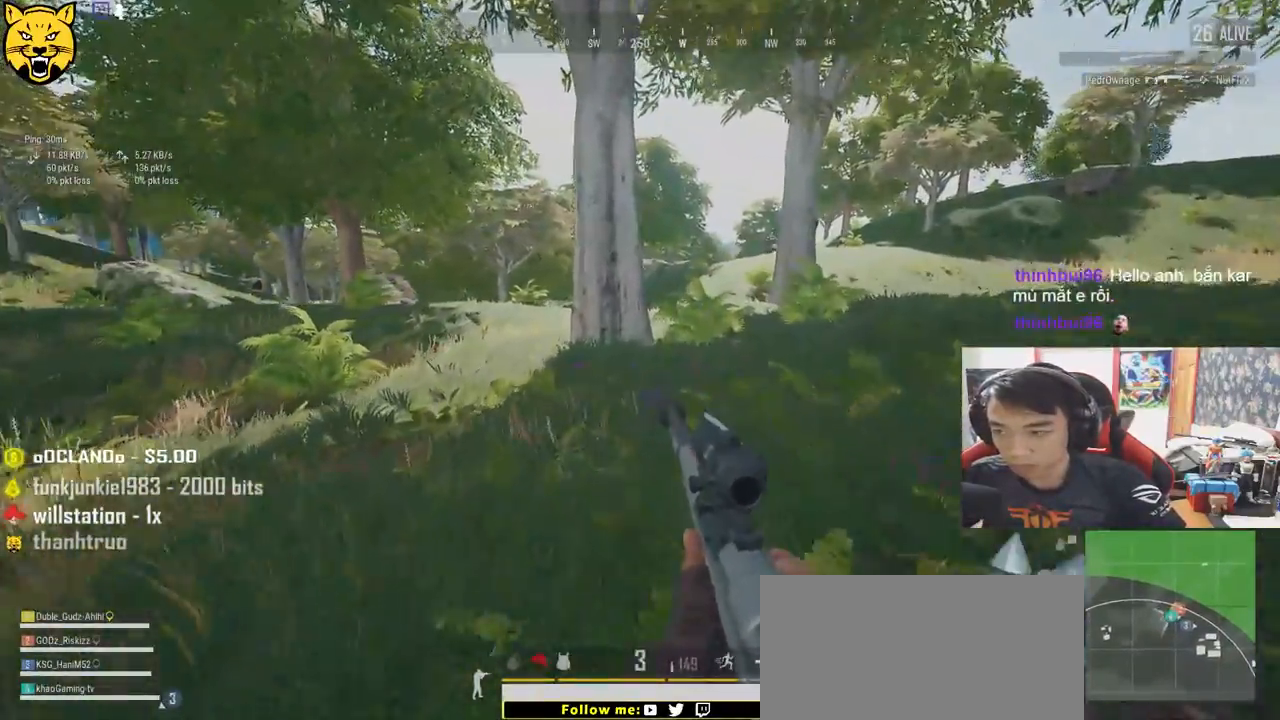
{"keys": ["d", "shift", "w"], "mouse": [], "events": [[284, "d", "down"]]}
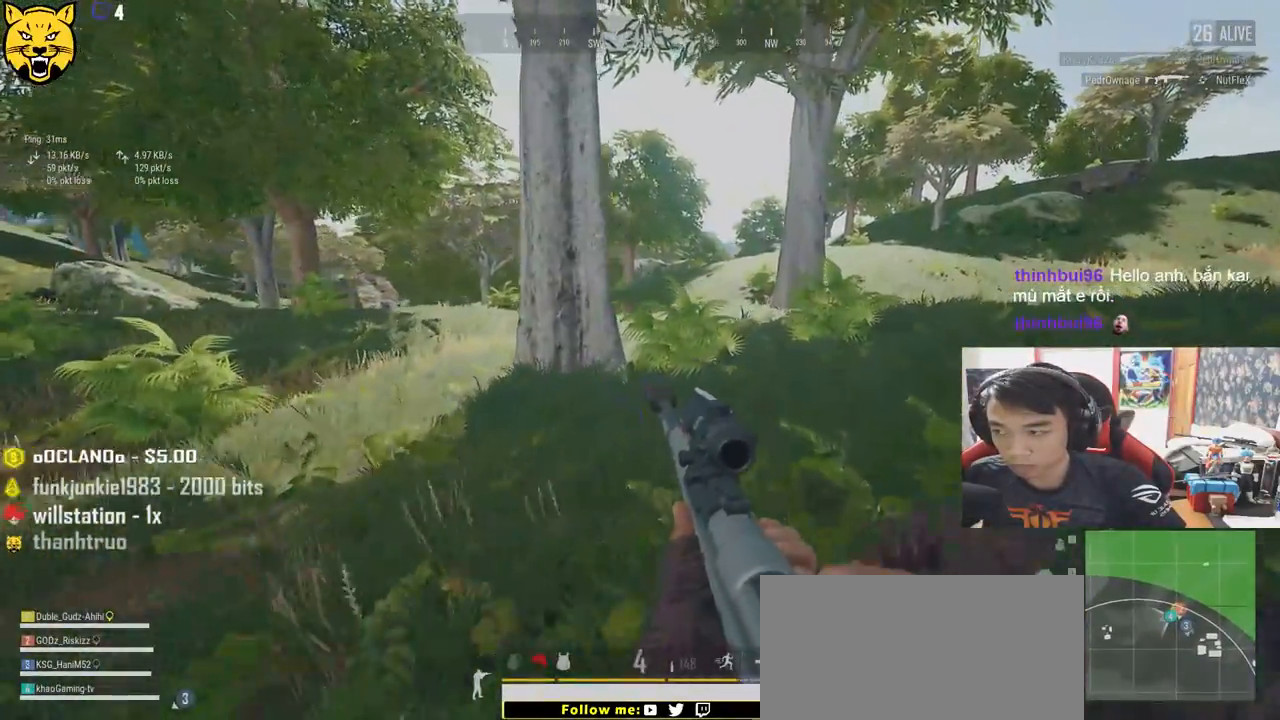
{"keys": ["shift", "w"], "mouse": [], "events": [[150, "d", "up"]]}
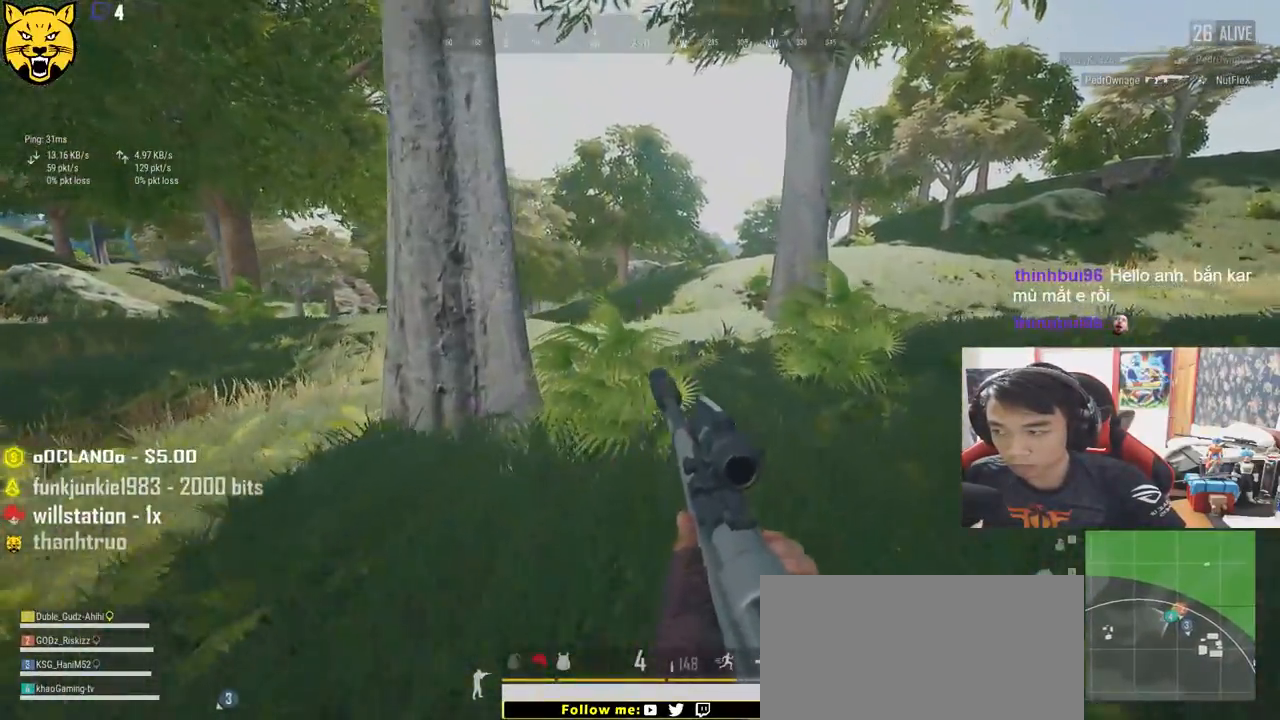
{"keys": ["ctrl", "shift", "w"], "mouse": [], "events": [[400, "ctrl", "down"]]}
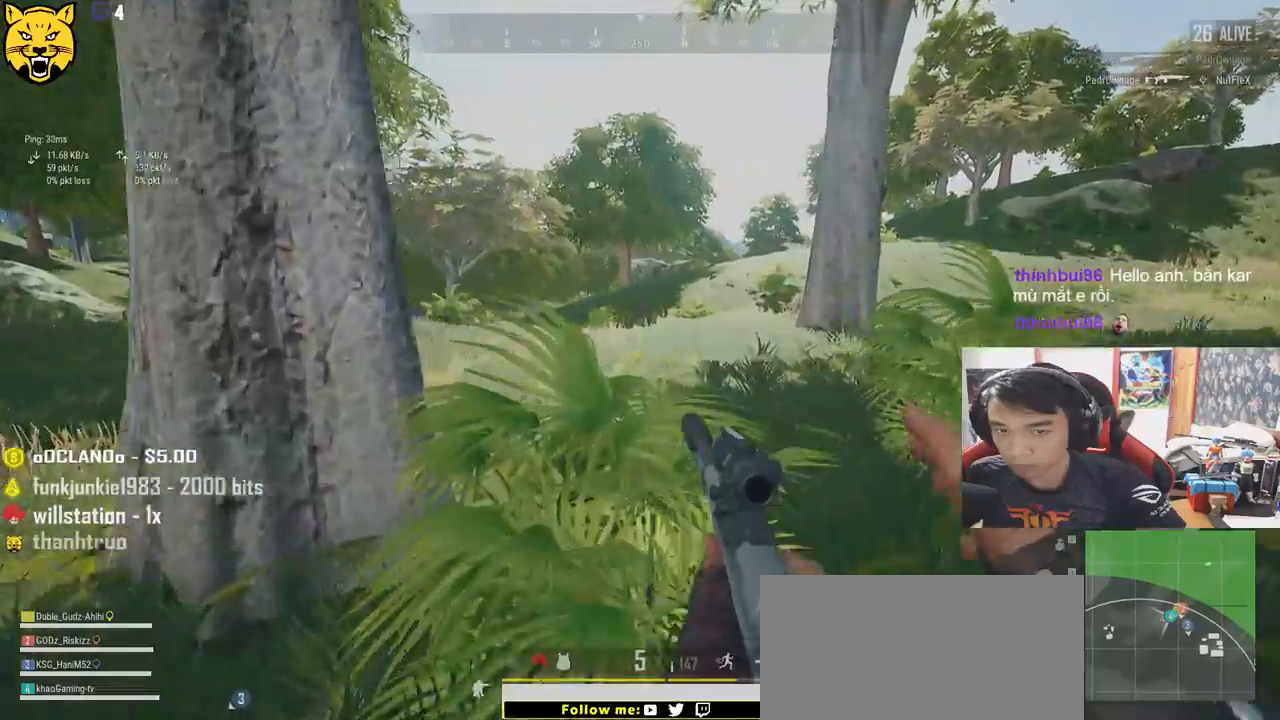
{"keys": ["a"], "mouse": [], "events": [[34, "shift", "up"], [50, "ctrl", "up"], [434, "a", "down"], [434, "w", "up"]]}